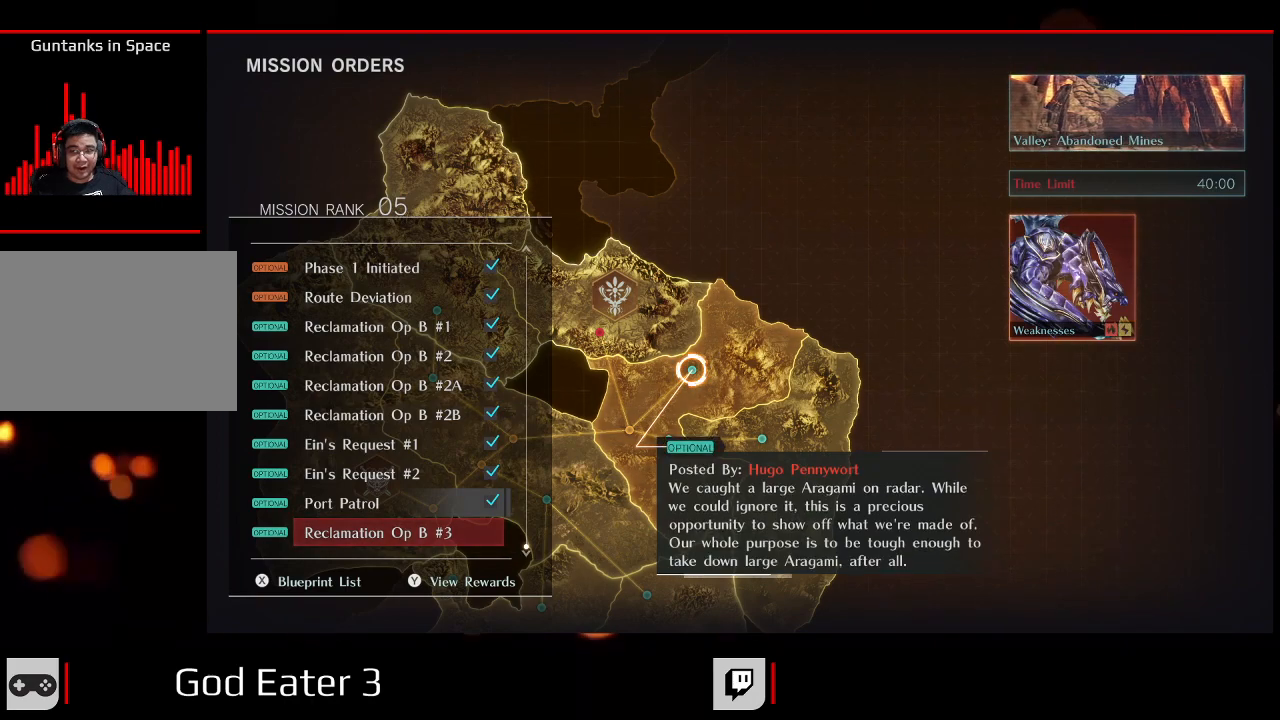
Gameplay with a controller (Xbox layout); each line is a JSON object with the inputs held at the frame after it (dt_ms = milliseconds from this image to that frame). "events" lists button and stick changes between this image and that frame as [ms after this image, input, new state], when the widget could be followed in between. Not read: SELECT.
{"dt_ms": 500, "buttons": [], "left_stick": "center", "right_stick": "center", "events": []}
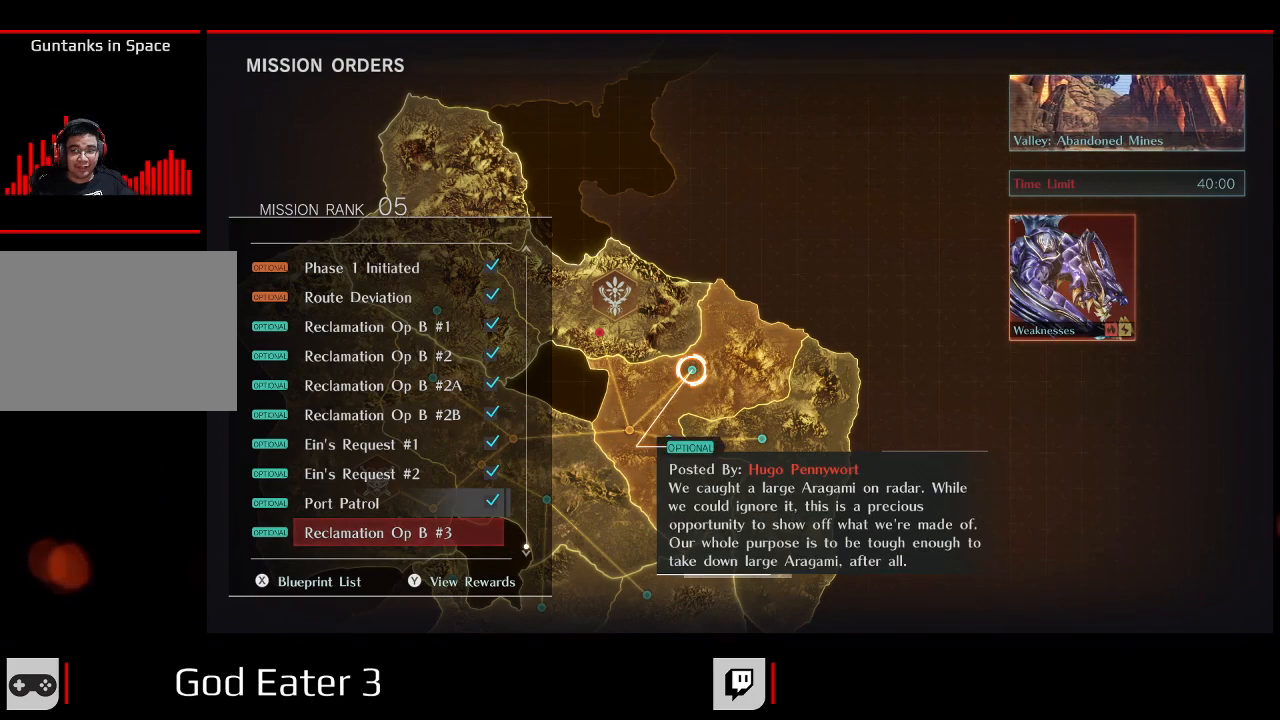
{"dt_ms": 500, "buttons": [], "left_stick": "center", "right_stick": "center", "events": []}
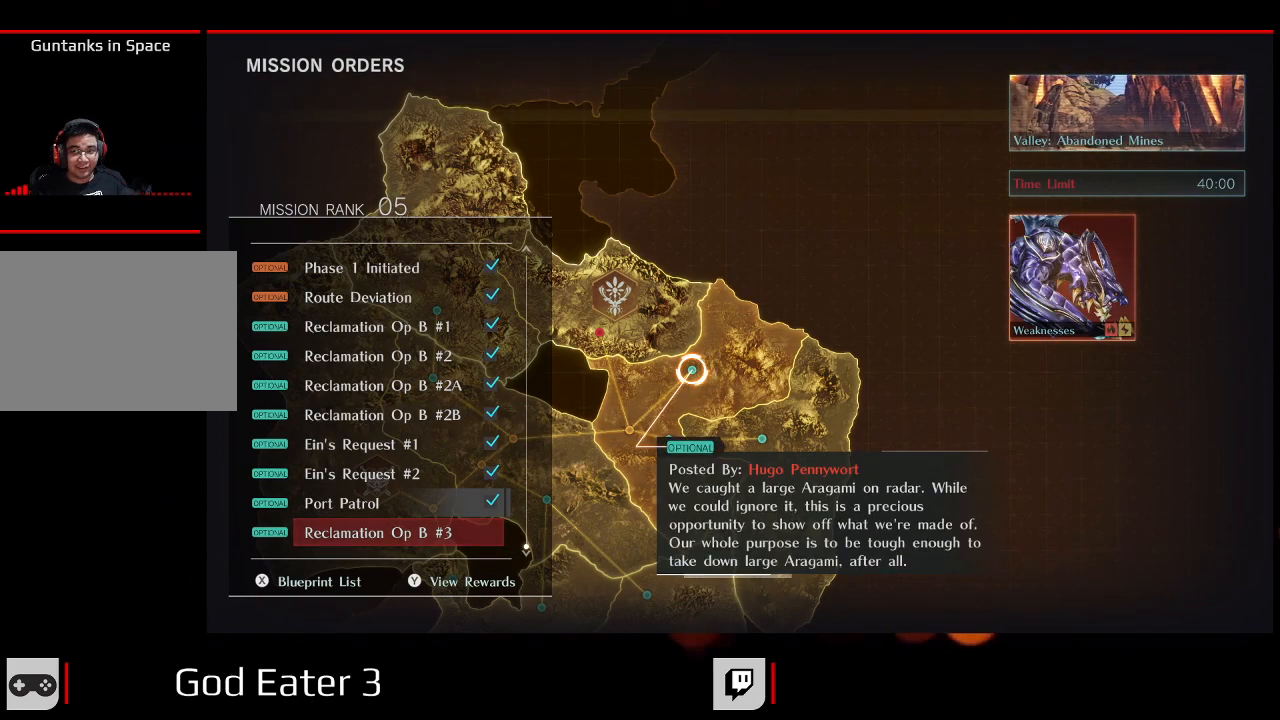
{"dt_ms": 500, "buttons": [], "left_stick": "center", "right_stick": "center", "events": []}
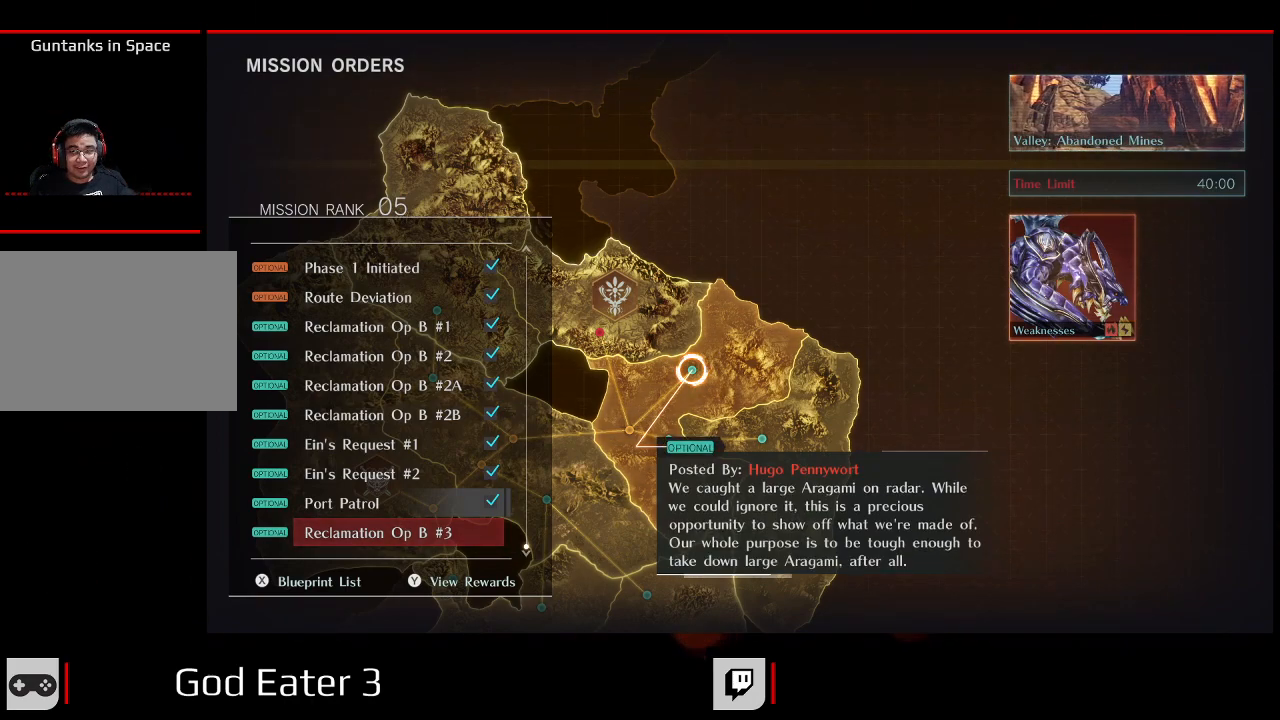
{"dt_ms": 500, "buttons": [], "left_stick": "center", "right_stick": "center", "events": []}
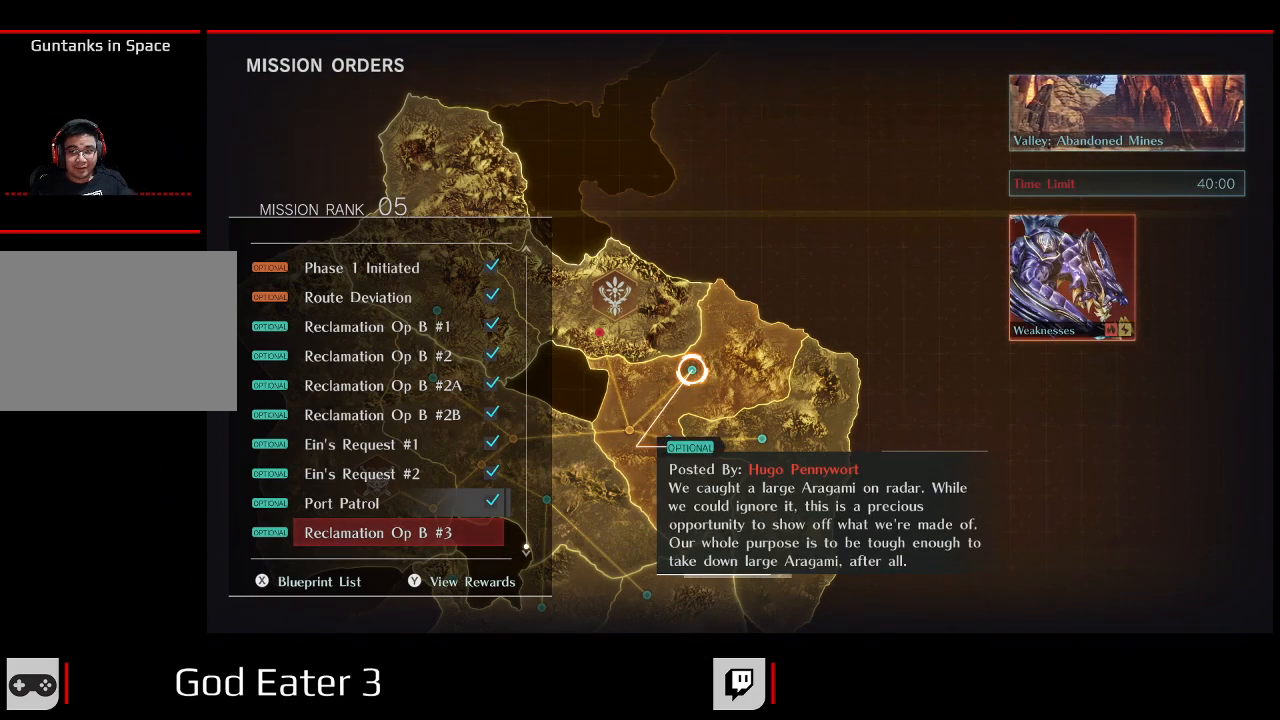
{"dt_ms": 500, "buttons": [], "left_stick": "center", "right_stick": "center", "events": []}
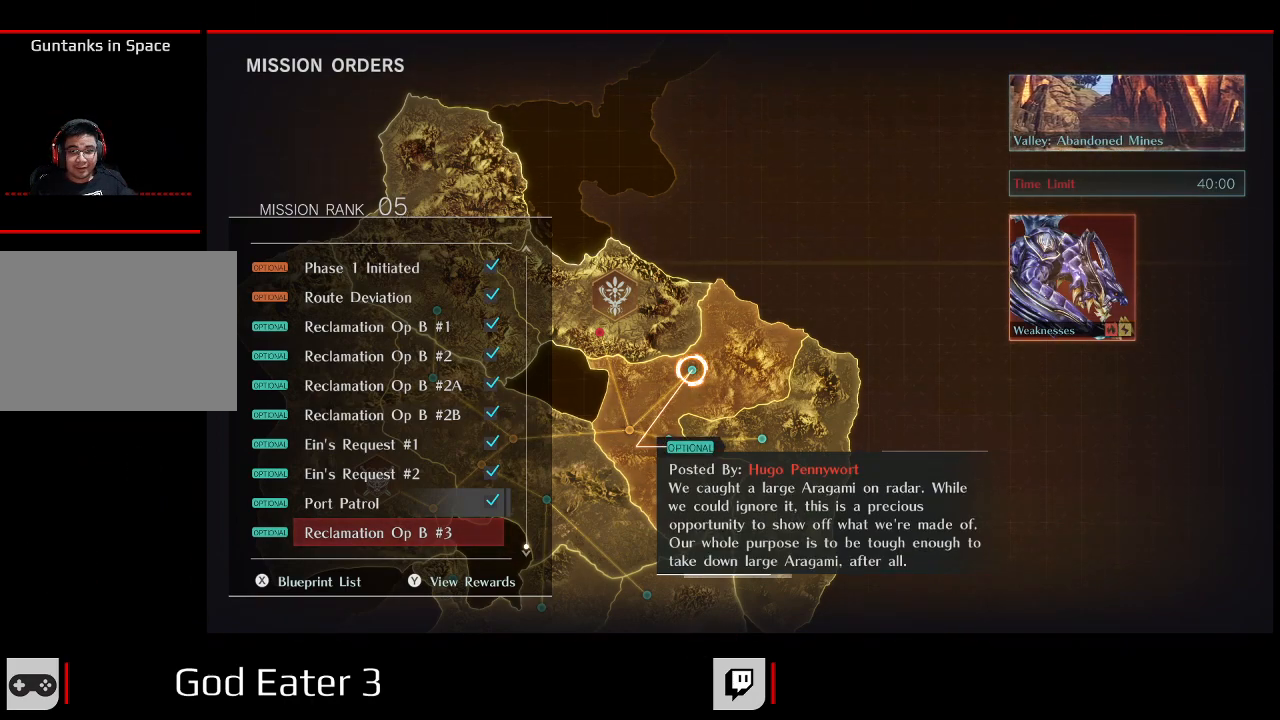
{"dt_ms": 500, "buttons": [], "left_stick": "center", "right_stick": "center", "events": []}
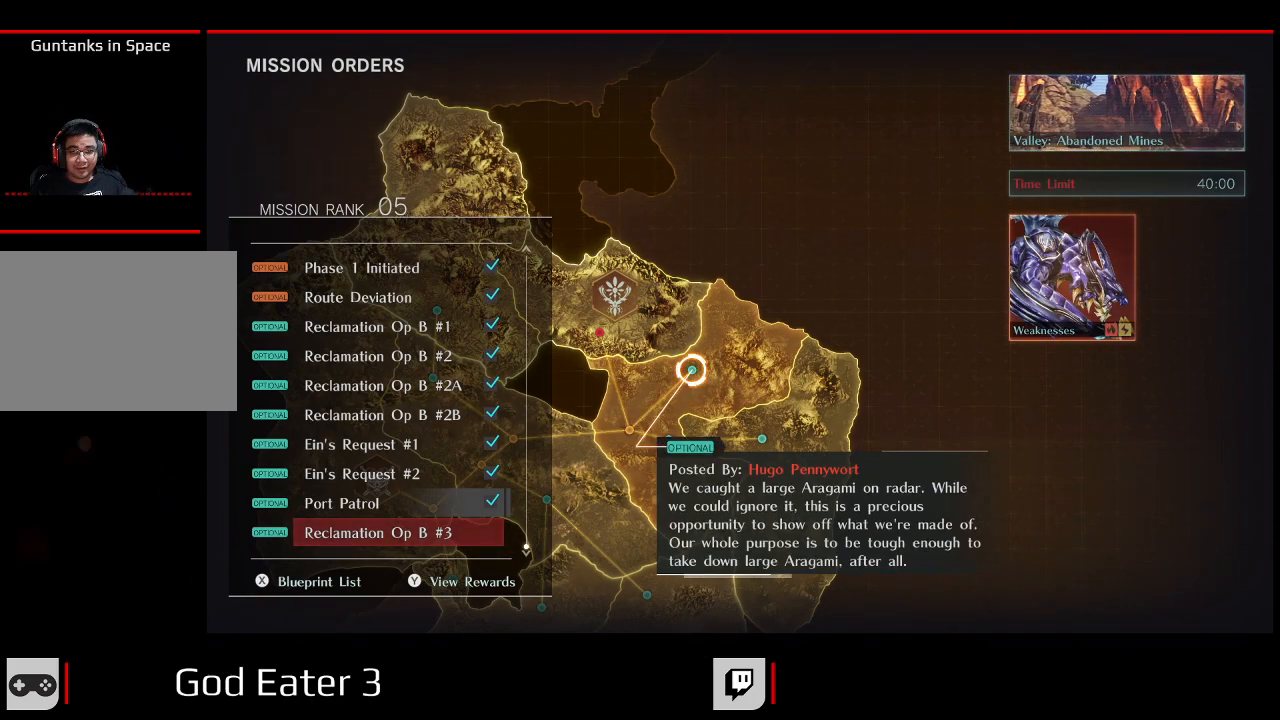
{"dt_ms": 500, "buttons": [], "left_stick": "center", "right_stick": "center"}
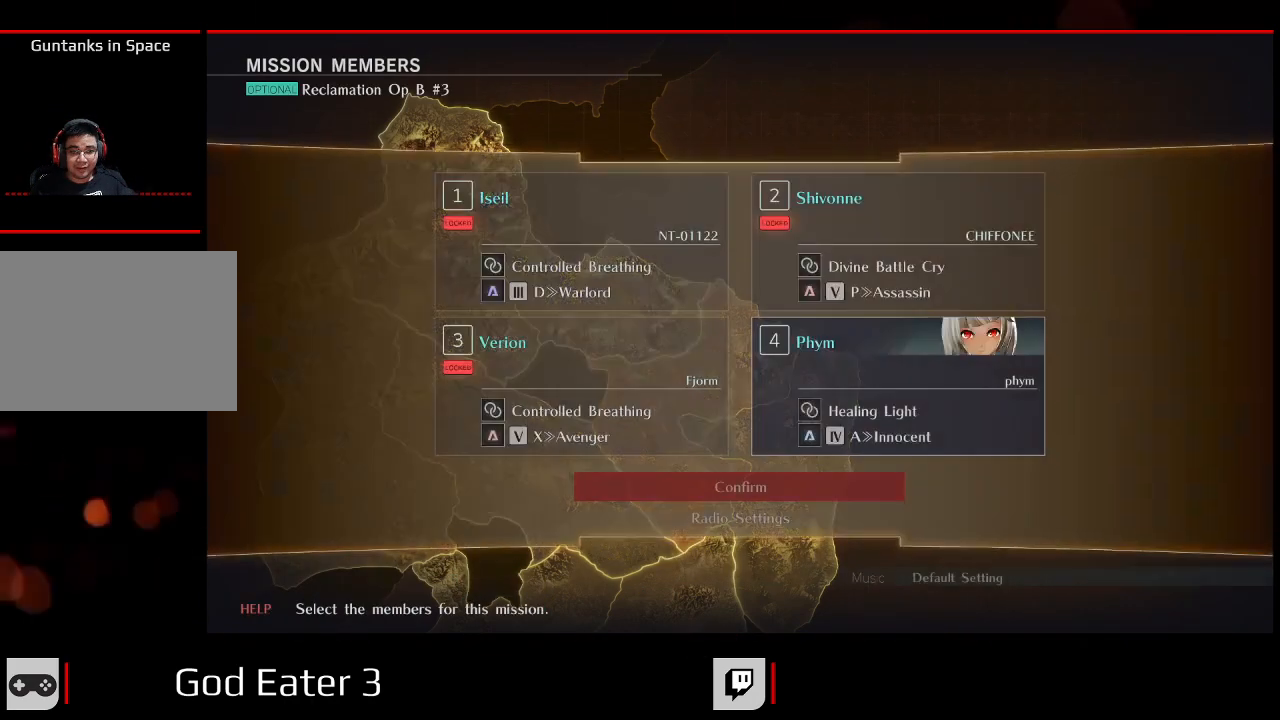
{"dt_ms": 500, "buttons": [], "left_stick": "center", "right_stick": "center", "events": []}
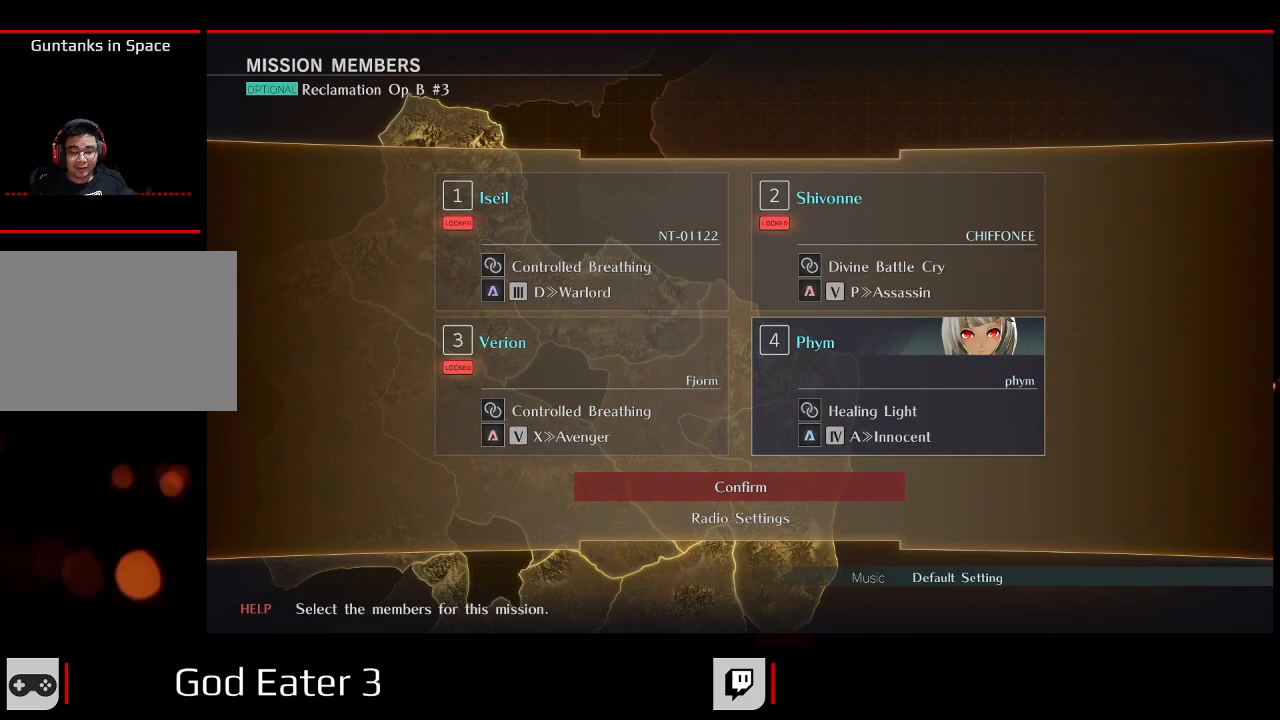
{"dt_ms": 500, "buttons": [], "left_stick": "center", "right_stick": "center", "events": [[67, "DPAD_DOWN", "down"], [217, "DPAD_DOWN", "up"]]}
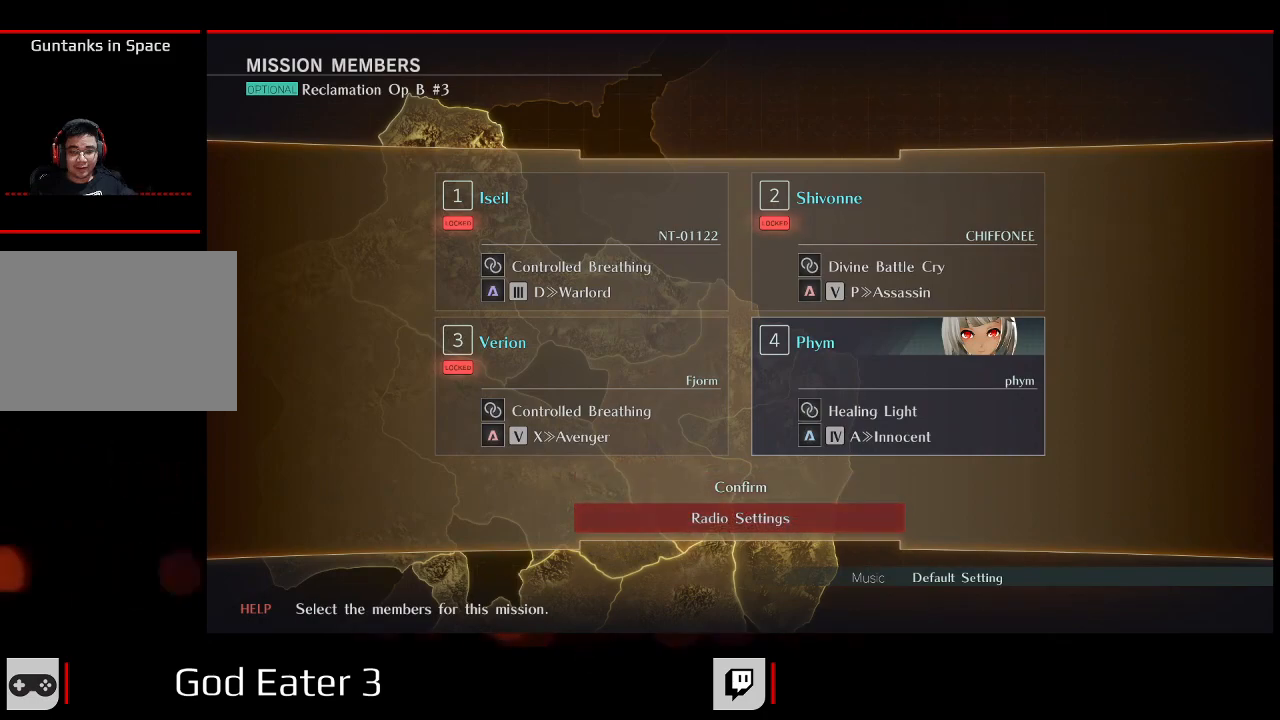
{"dt_ms": 500, "buttons": [], "left_stick": "center", "right_stick": "center", "events": []}
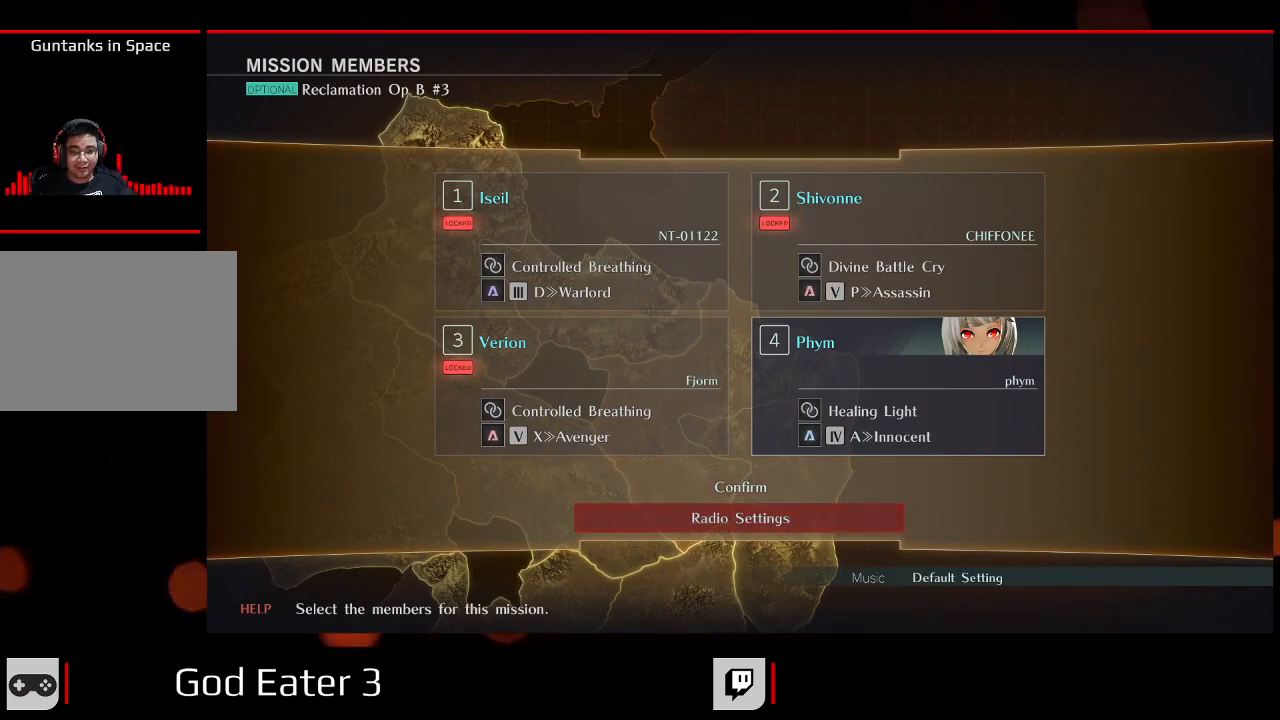
{"dt_ms": 1000, "buttons": [], "left_stick": "center", "right_stick": "center"}
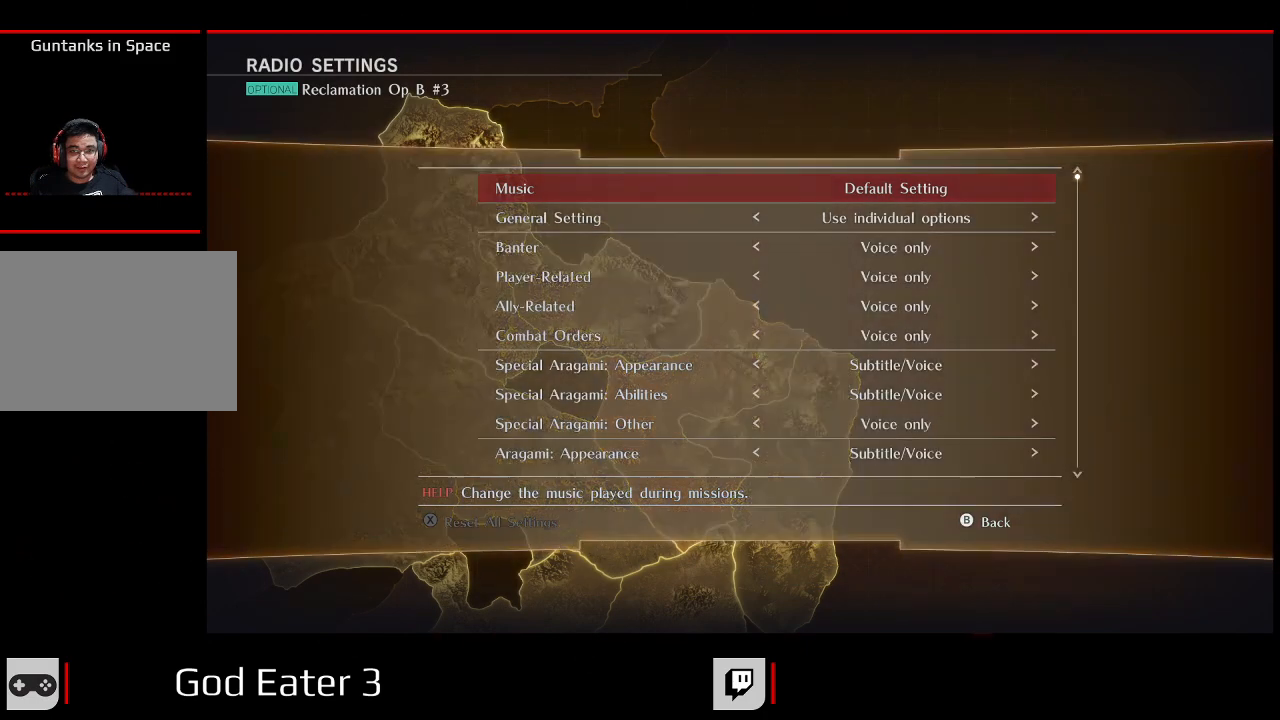
{"dt_ms": 500, "buttons": [], "left_stick": "center", "right_stick": "center", "events": [[217, "DPAD_DOWN", "down"], [433, "DPAD_DOWN", "up"]]}
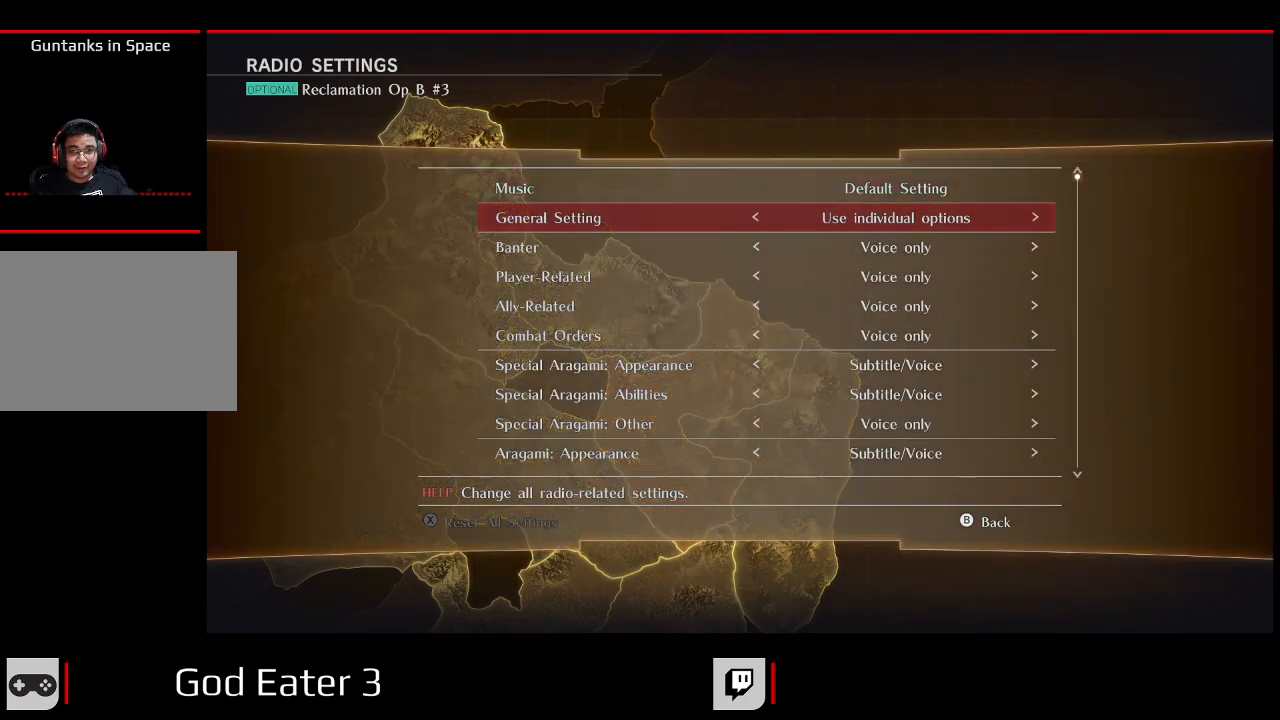
{"dt_ms": 500, "buttons": ["DPAD_DOWN"], "left_stick": "center", "right_stick": "center", "events": [[117, "DPAD_DOWN", "down"]]}
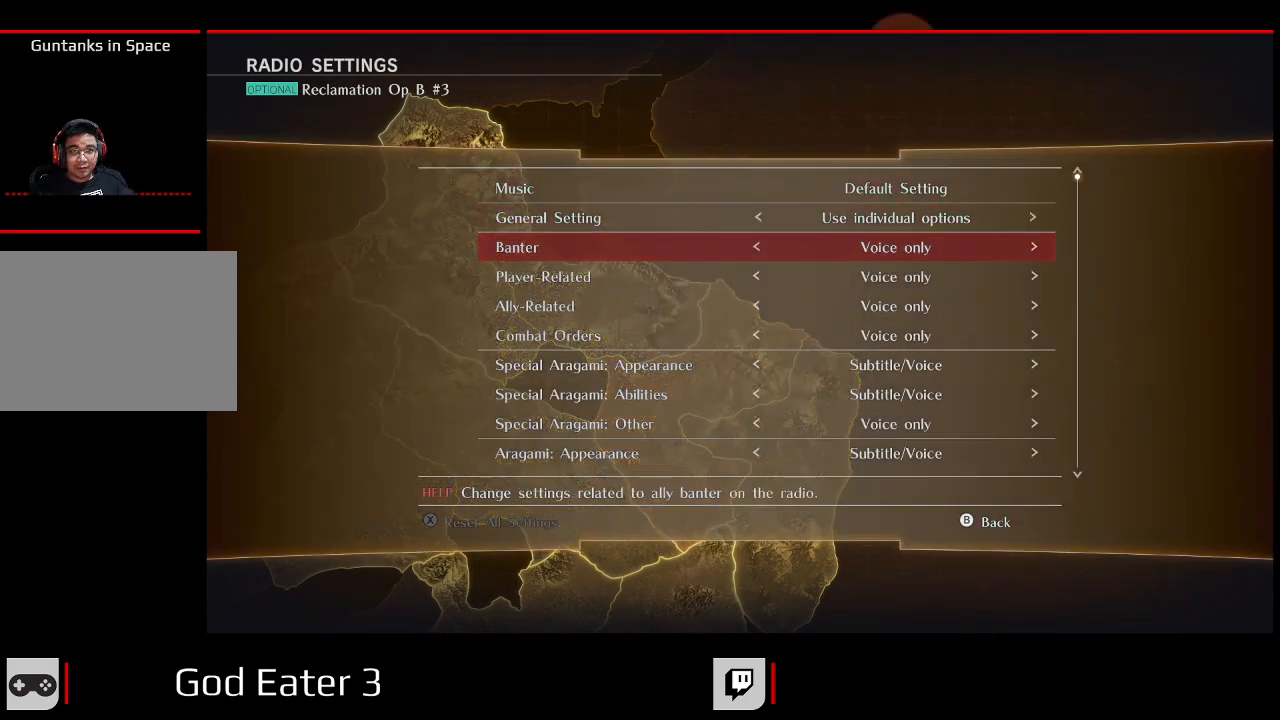
{"dt_ms": 1000, "buttons": [], "left_stick": "center", "right_stick": "center"}
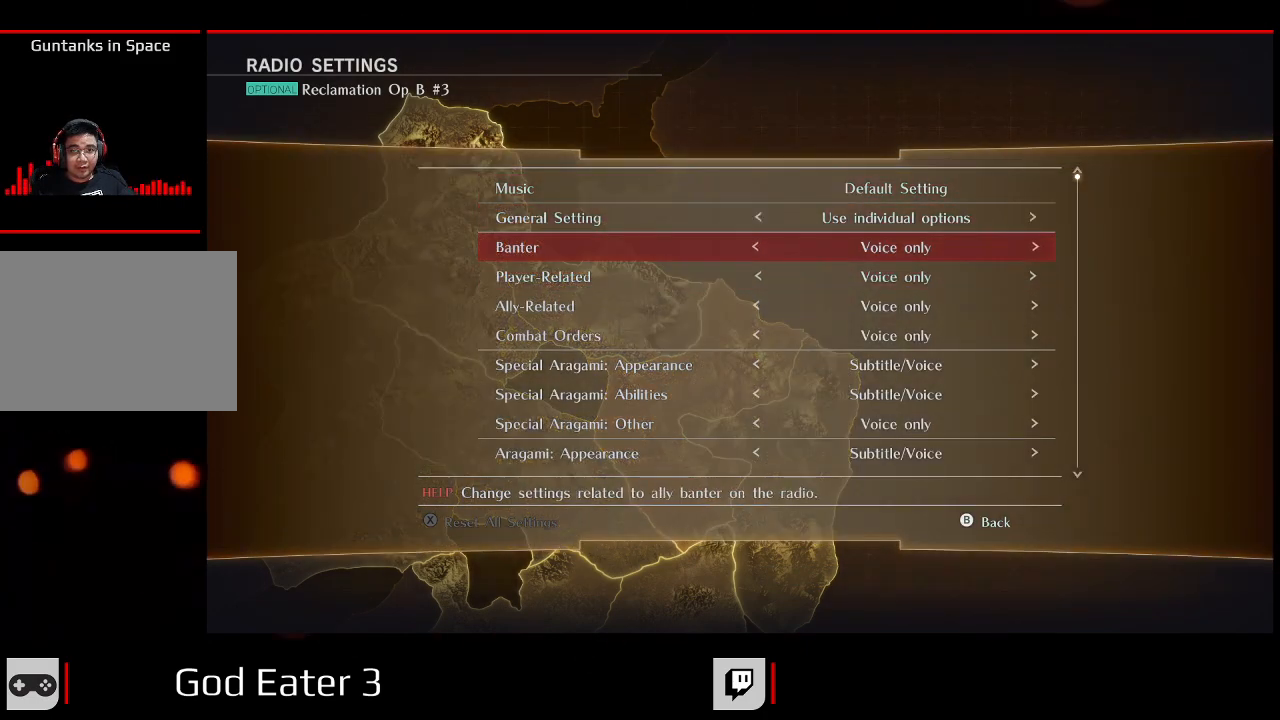
{"dt_ms": 500, "buttons": [], "left_stick": "center", "right_stick": "center", "events": [[83, "DPAD_RIGHT", "down"], [250, "DPAD_RIGHT", "up"]]}
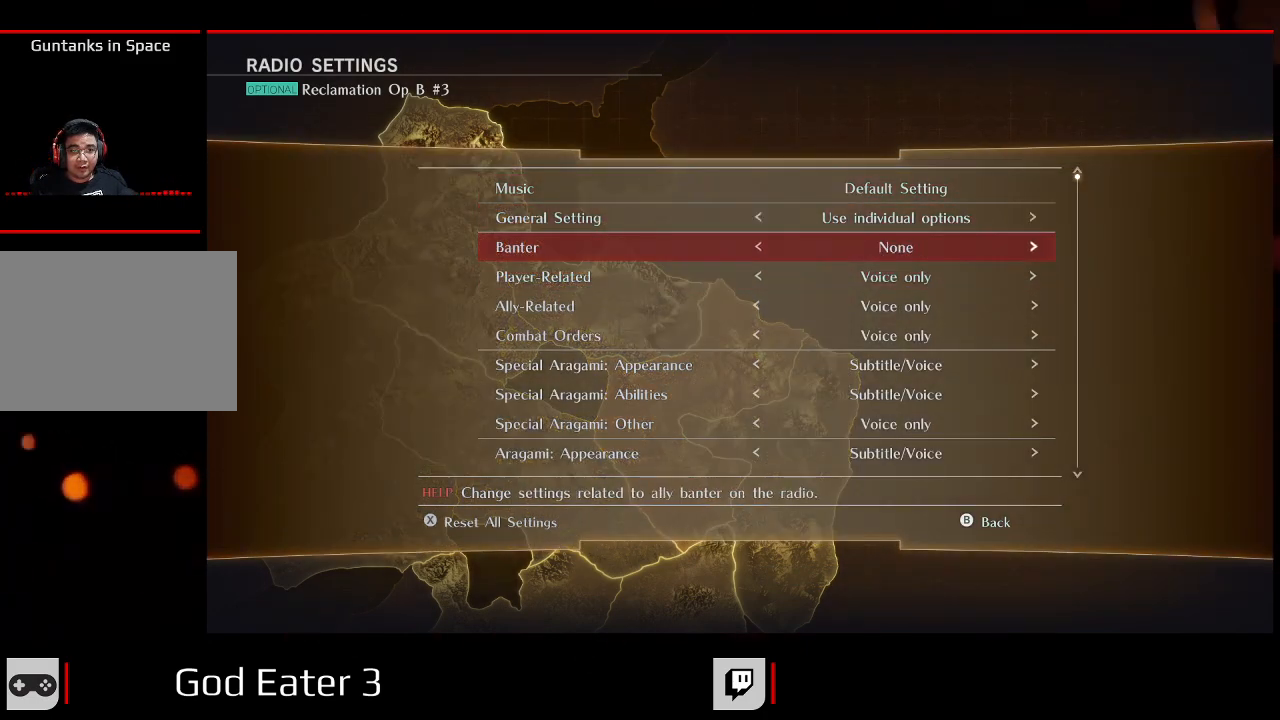
{"dt_ms": 500, "buttons": [], "left_stick": "center", "right_stick": "center"}
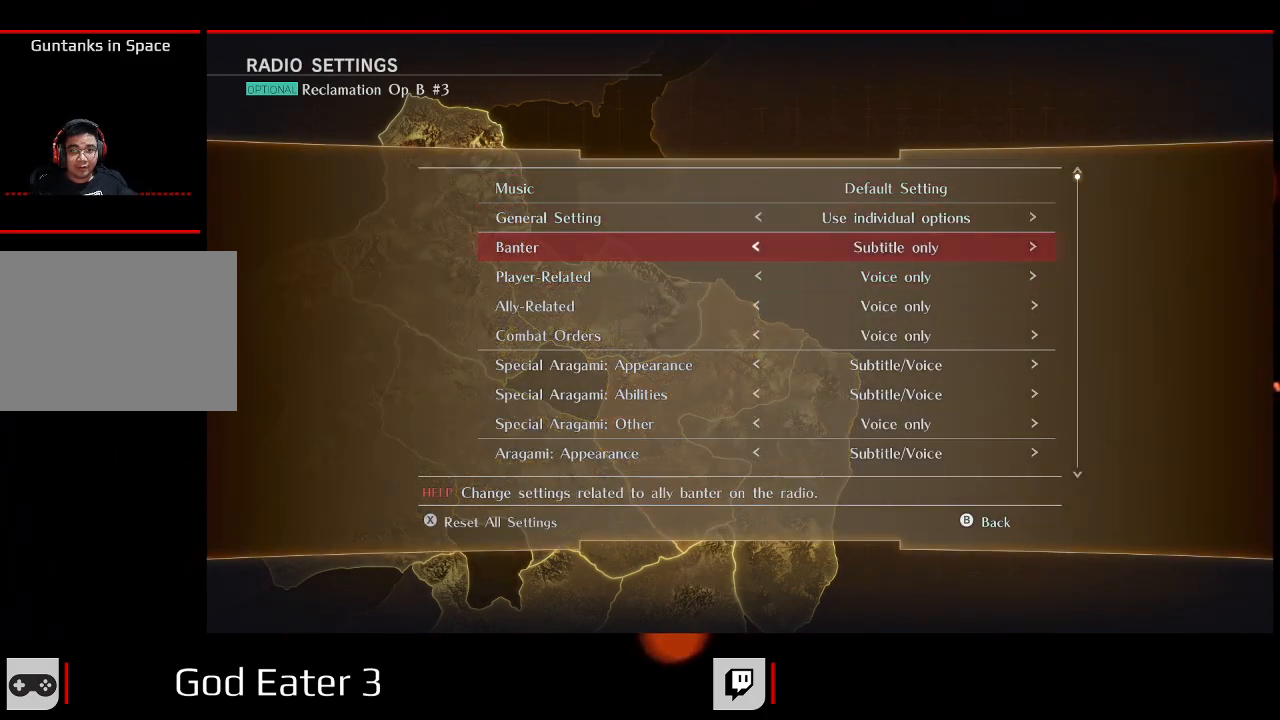
{"dt_ms": 500, "buttons": [], "left_stick": "center", "right_stick": "center", "events": []}
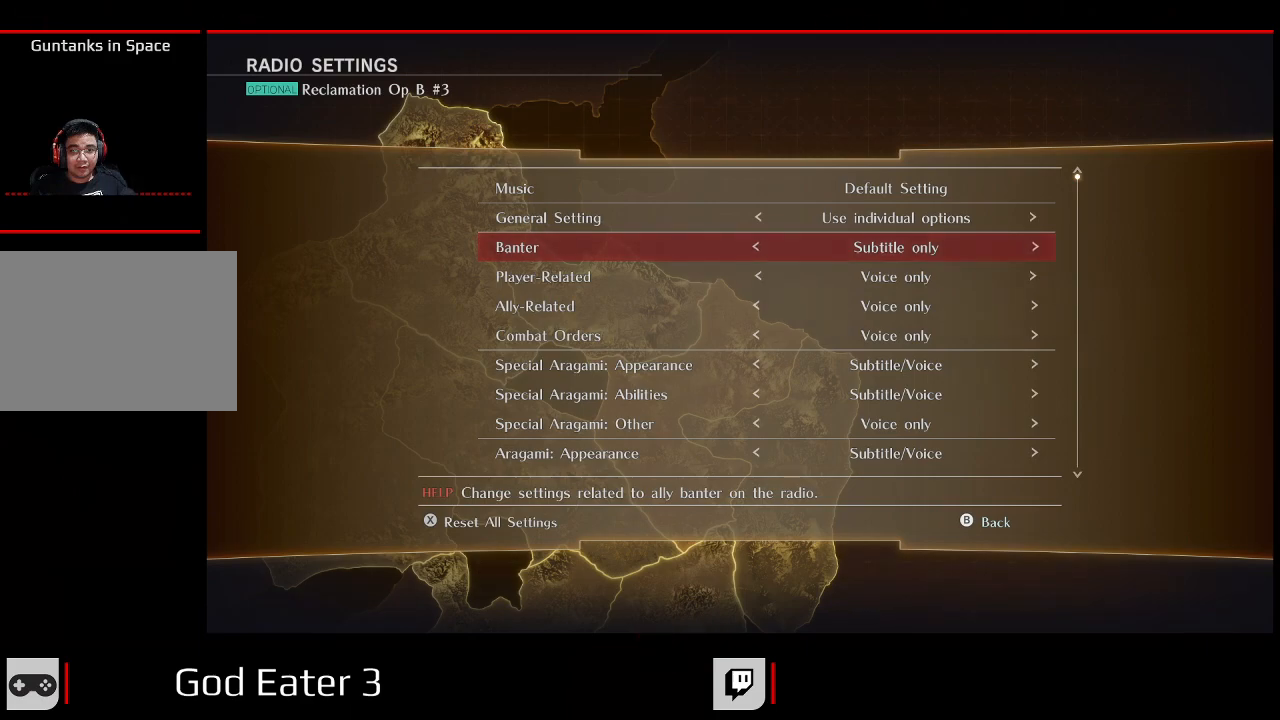
{"dt_ms": 500, "buttons": [], "left_stick": "center", "right_stick": "center", "events": [[33, "DPAD_LEFT", "down"], [33, "left_stick", "left"], [117, "DPAD_LEFT", "up"], [117, "left_stick", "center"], [367, "DPAD_RIGHT", "down"], [367, "left_stick", "right"], [467, "DPAD_RIGHT", "up"], [467, "left_stick", "center"]]}
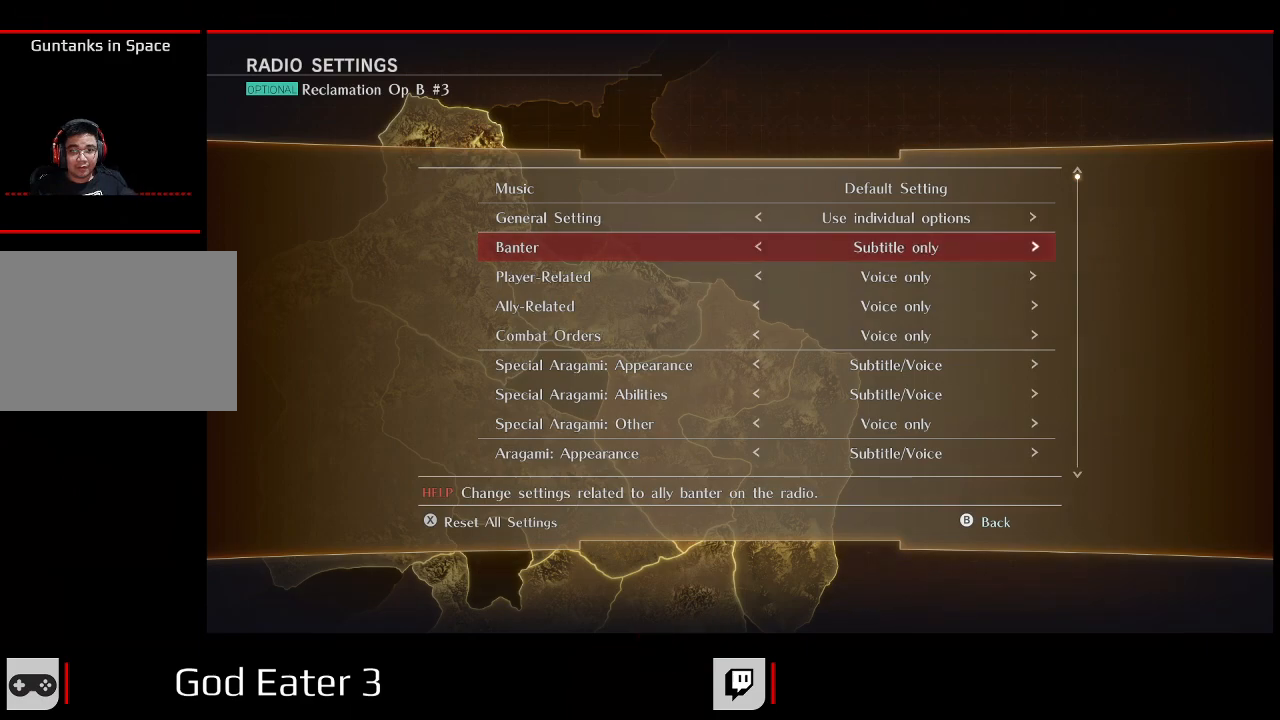
{"dt_ms": 500, "buttons": ["DPAD_LEFT"], "left_stick": "left", "right_stick": "center", "events": [[50, "DPAD_RIGHT", "down"], [50, "left_stick", "right"], [167, "DPAD_RIGHT", "up"], [167, "left_stick", "center"], [333, "DPAD_LEFT", "down"], [333, "left_stick", "left"], [450, "DPAD_LEFT", "up"], [450, "left_stick", "center"], [500, "DPAD_LEFT", "down"], [500, "left_stick", "left"]]}
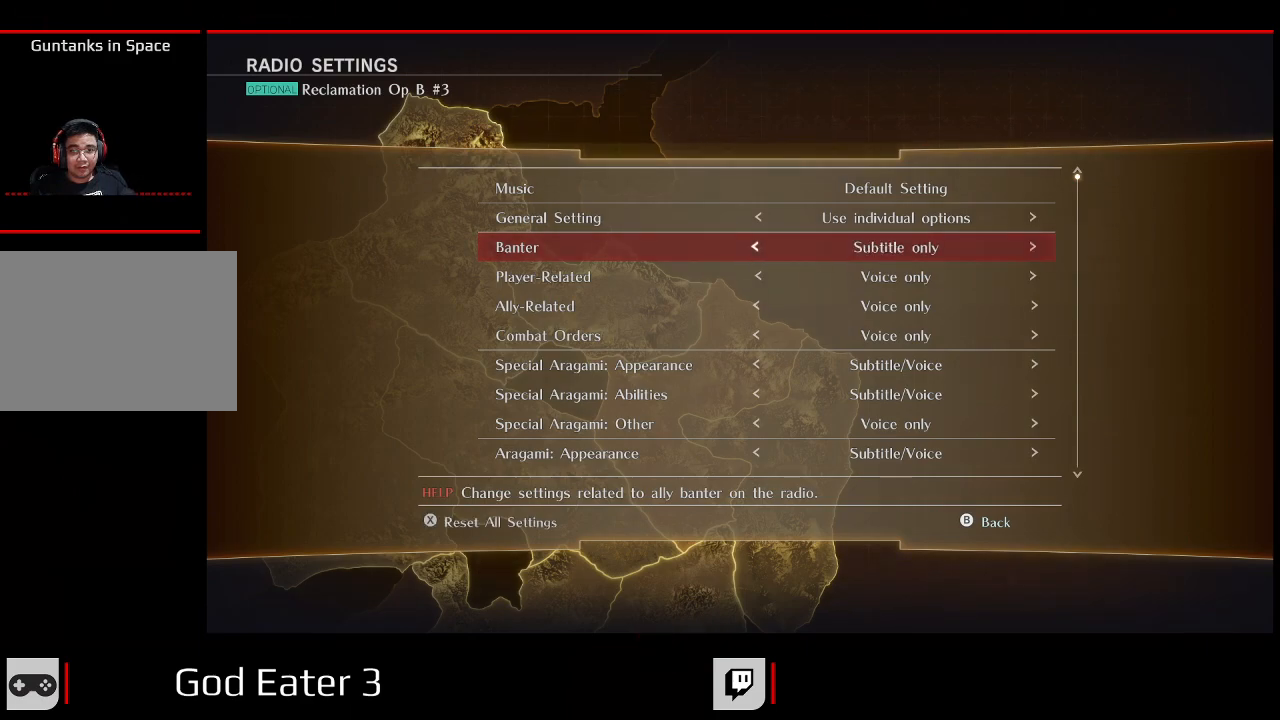
{"dt_ms": 500, "buttons": [], "left_stick": "center", "right_stick": "center"}
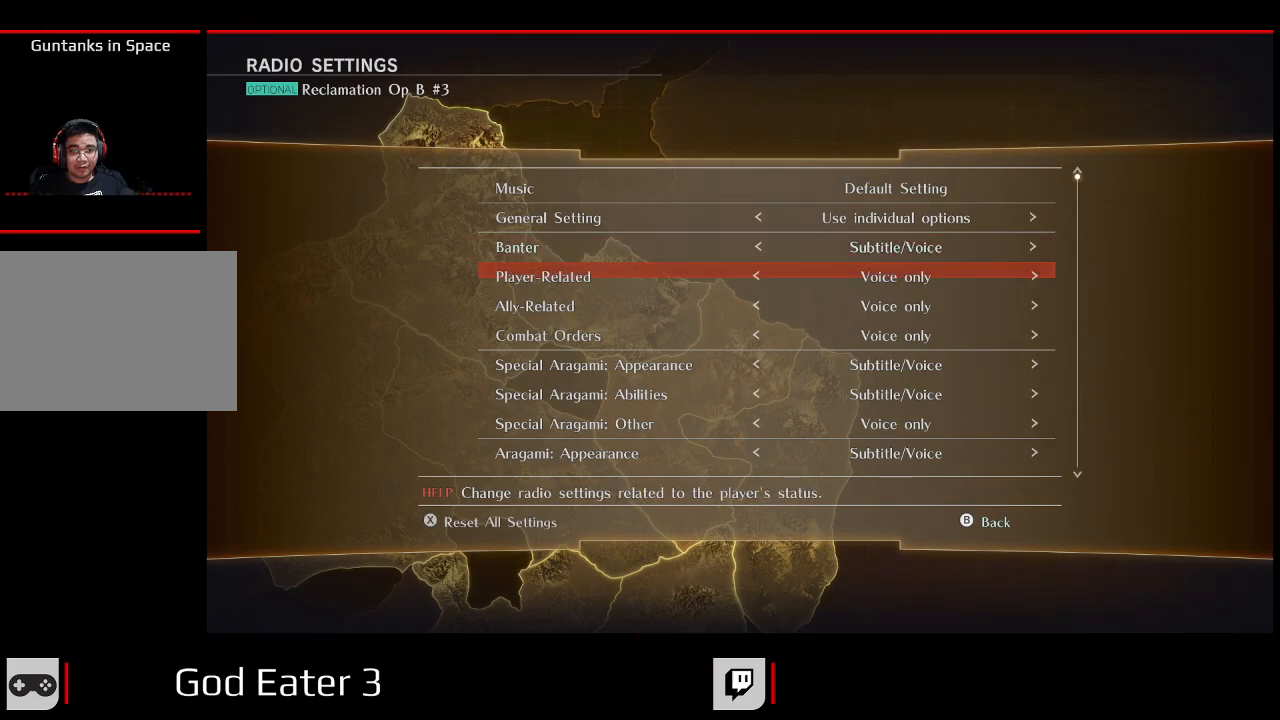
{"dt_ms": 500, "buttons": [], "left_stick": "center", "right_stick": "center", "events": [[317, "DPAD_LEFT", "down"], [317, "left_stick", "left"], [483, "DPAD_LEFT", "up"], [483, "left_stick", "center"]]}
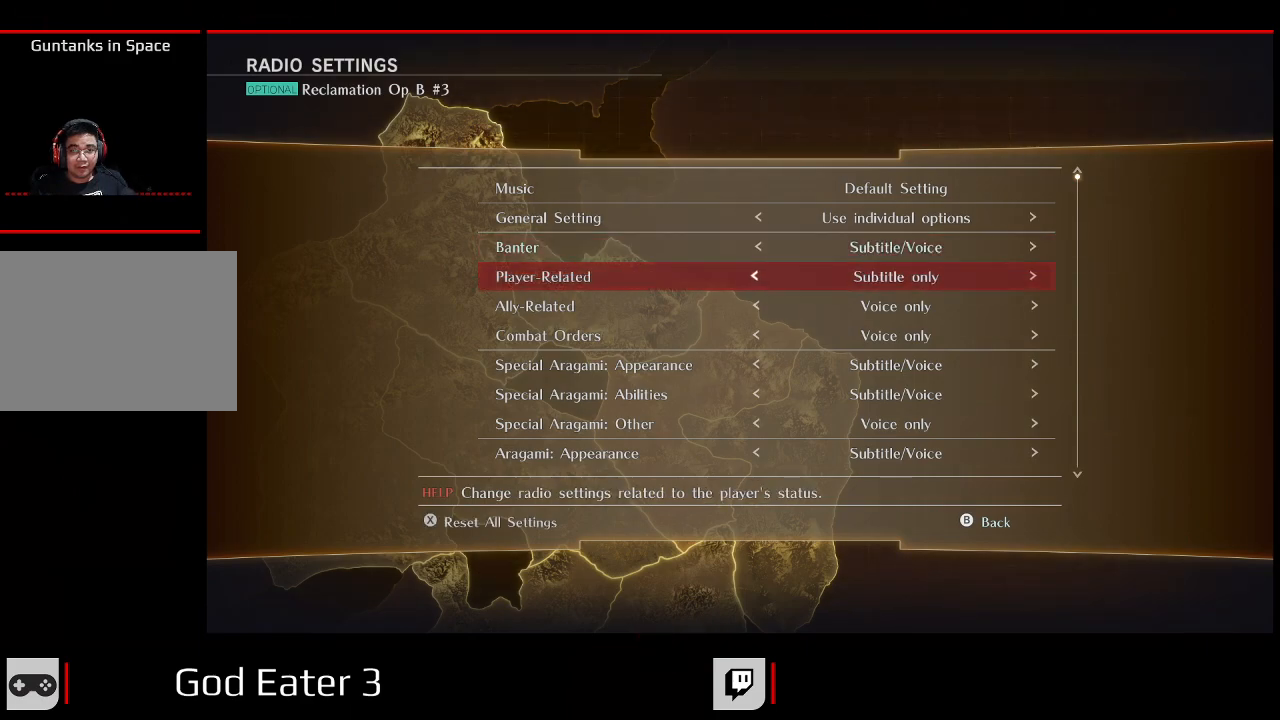
{"dt_ms": 500, "buttons": [], "left_stick": "center", "right_stick": "center", "events": [[117, "DPAD_LEFT", "down"], [117, "left_stick", "left"], [267, "DPAD_LEFT", "up"], [267, "left_stick", "center"]]}
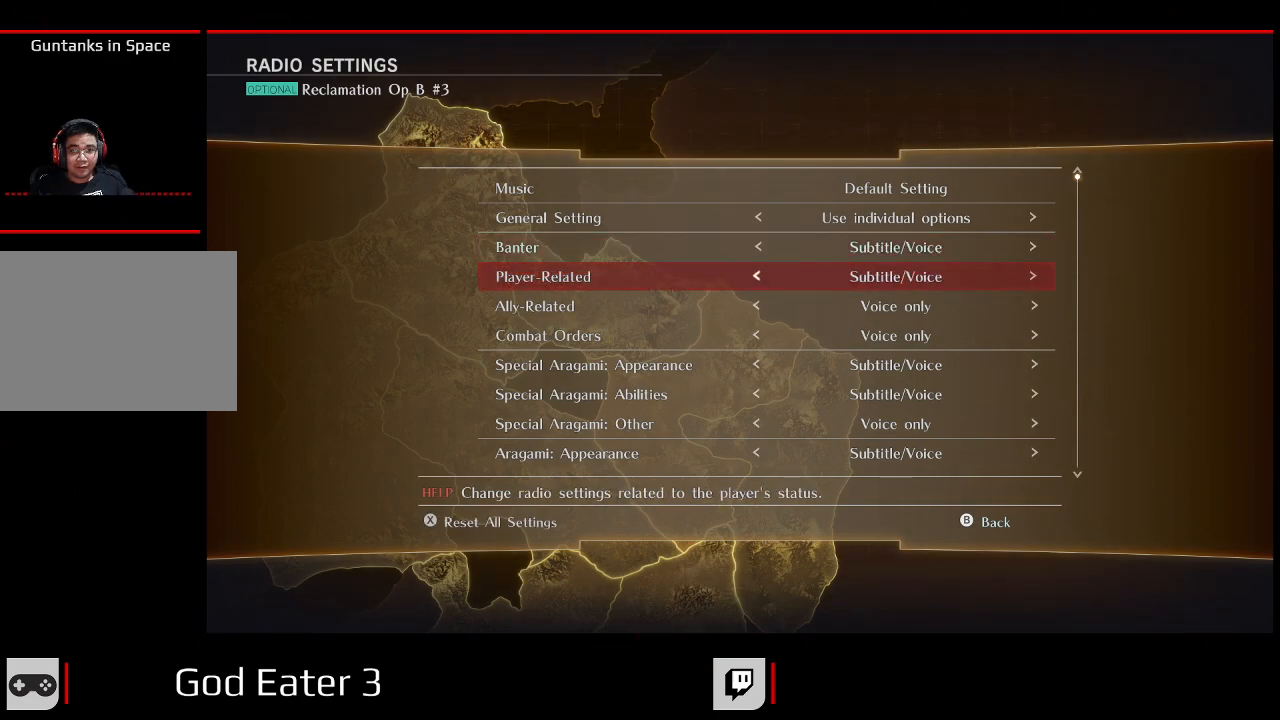
{"dt_ms": 500, "buttons": [], "left_stick": "center", "right_stick": "center"}